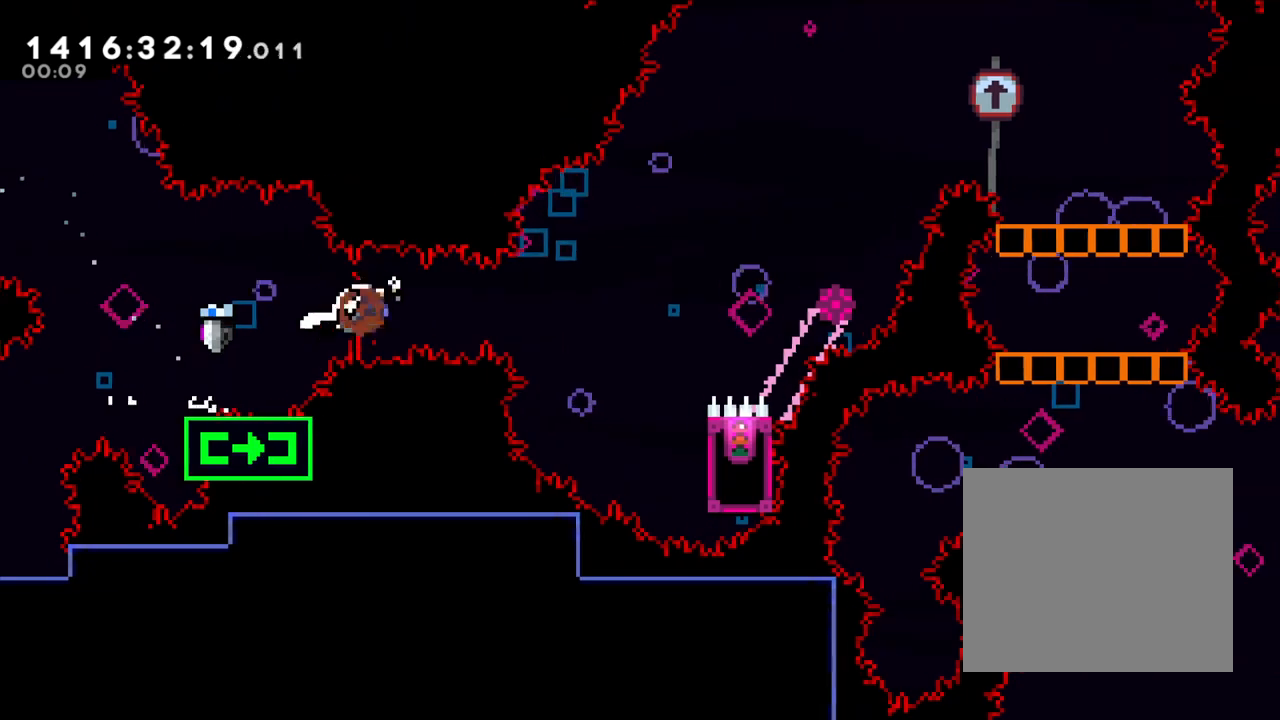
Gameplay with a controller (Nintendo layout); each line is a JSON object with the inputs held at the frame after it. "events" lists button and stick changes between this image and that frame as [ms after this image, input, new state], when the widget could be followed in between. Not read: L1 L3 R1 R3 right_stick.
{"buttons": ["L2"], "left_stick": "right", "events": [[117, "Y", "up"], [267, "left_stick", "center"], [367, "left_stick", "right"], [417, "L2", "down"]]}
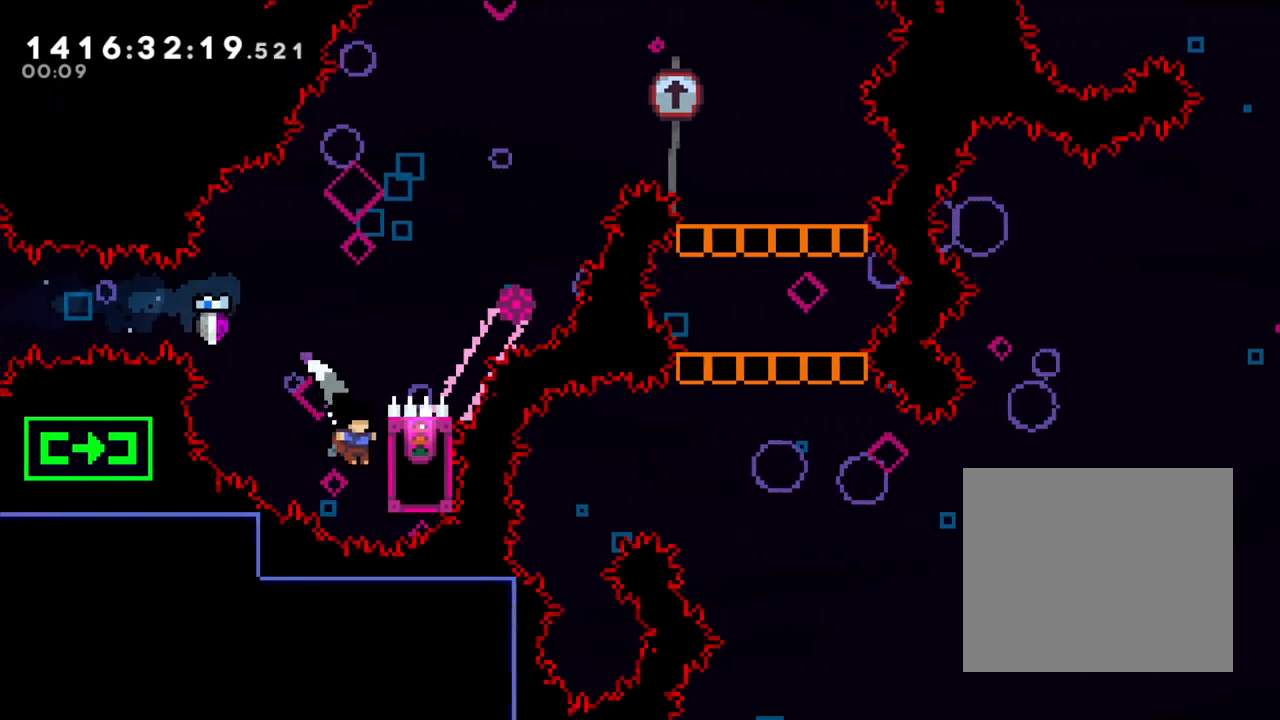
{"buttons": ["L2"], "left_stick": "up", "events": [[50, "left_stick", "up-right"], [167, "left_stick", "up"]]}
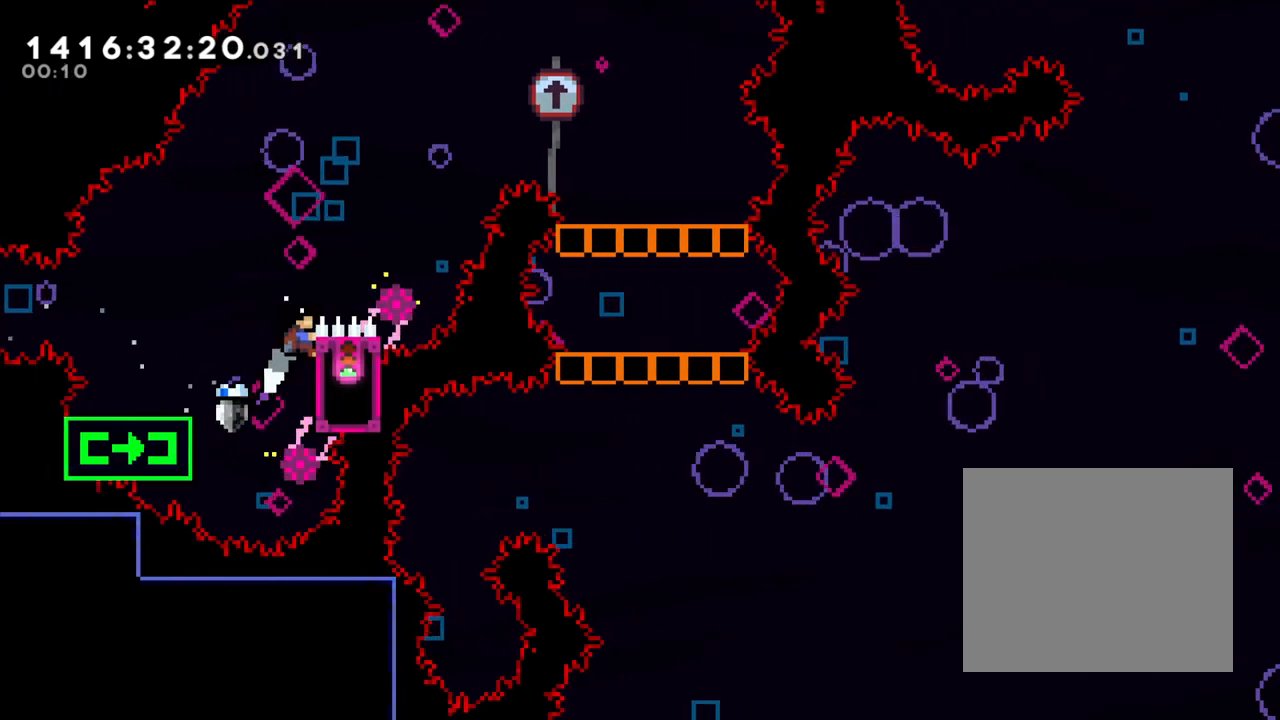
{"buttons": ["B", "L2"], "left_stick": "right", "events": [[50, "left_stick", "right"], [83, "B", "down"]]}
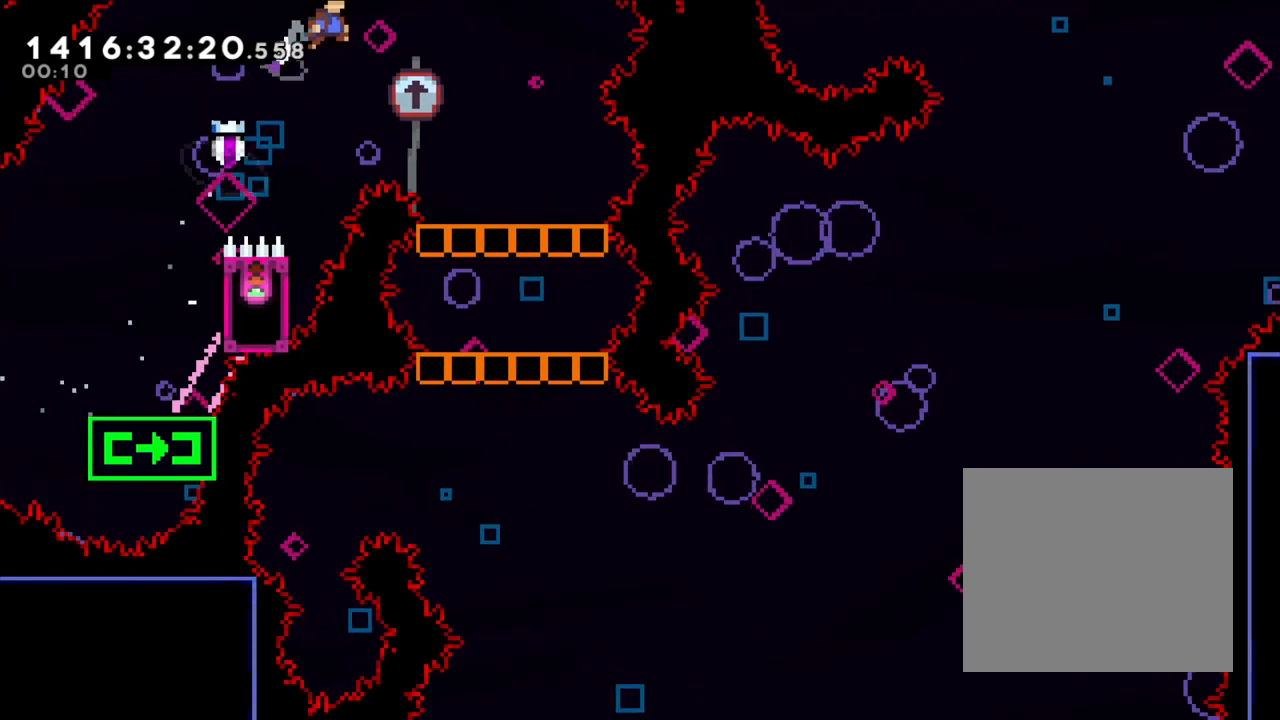
{"buttons": ["B"], "left_stick": "center", "events": [[100, "B", "up"], [283, "L2", "up"], [467, "left_stick", "center"], [483, "B", "down"]]}
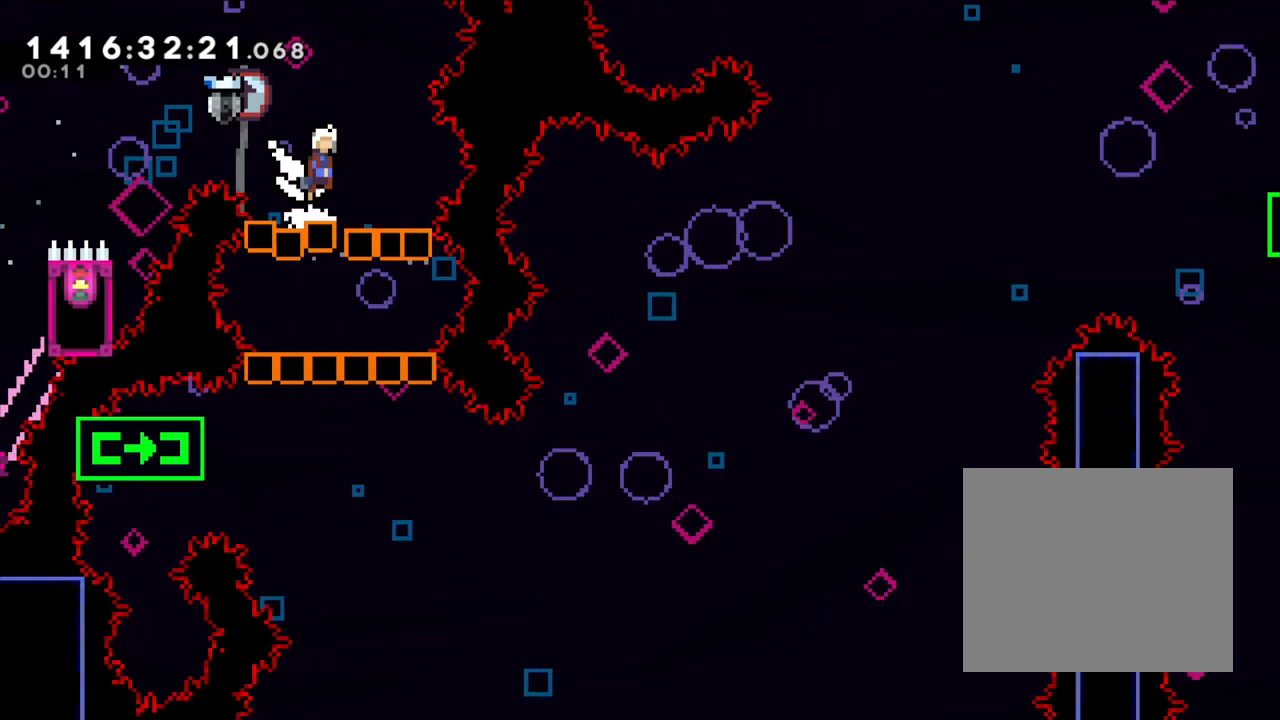
{"buttons": [], "left_stick": "center", "events": [[50, "B", "up"]]}
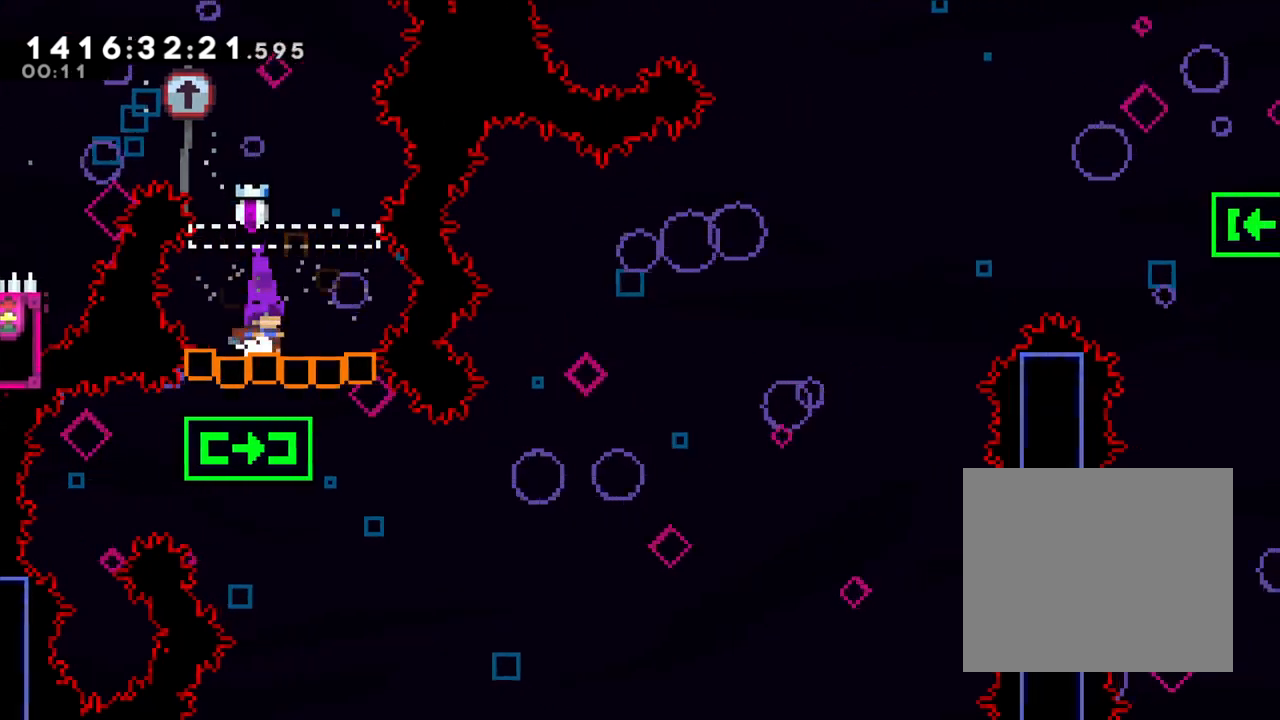
{"buttons": [], "left_stick": "center", "events": [[50, "B", "down"], [133, "B", "up"]]}
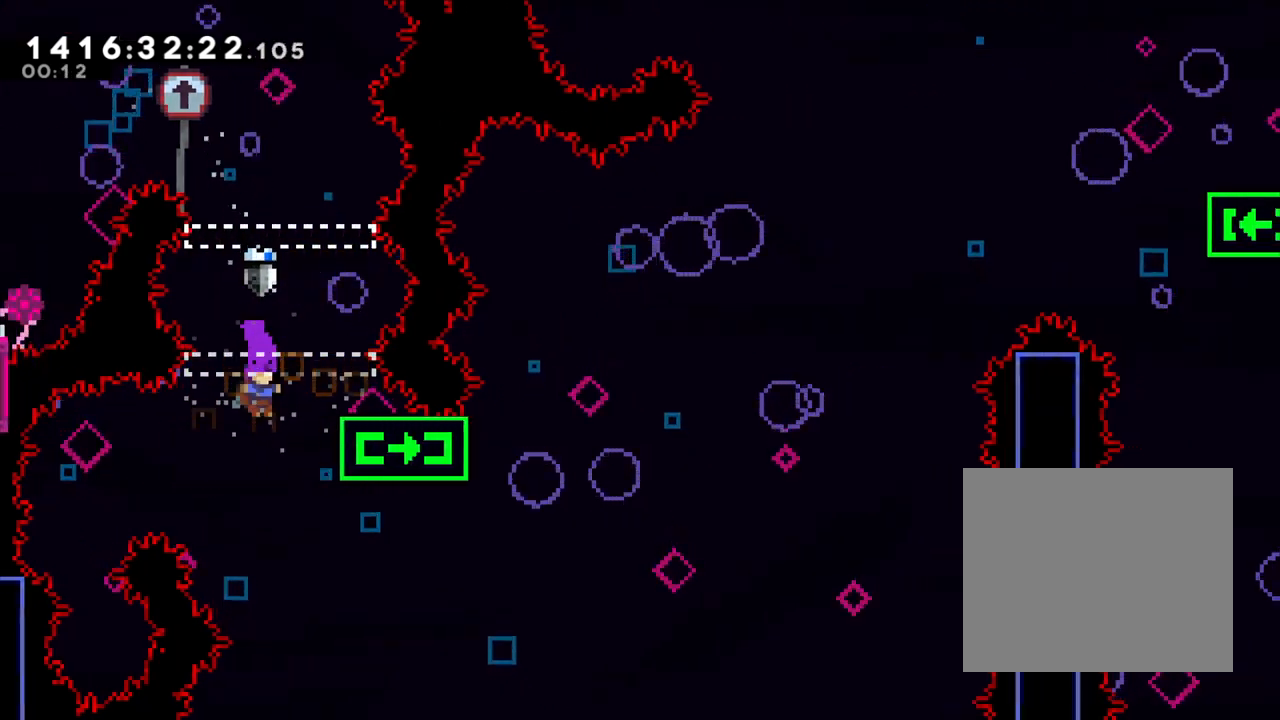
{"buttons": ["L2"], "left_stick": "right", "events": [[33, "left_stick", "right"], [133, "Y", "down"], [233, "L2", "down"], [300, "Y", "up"]]}
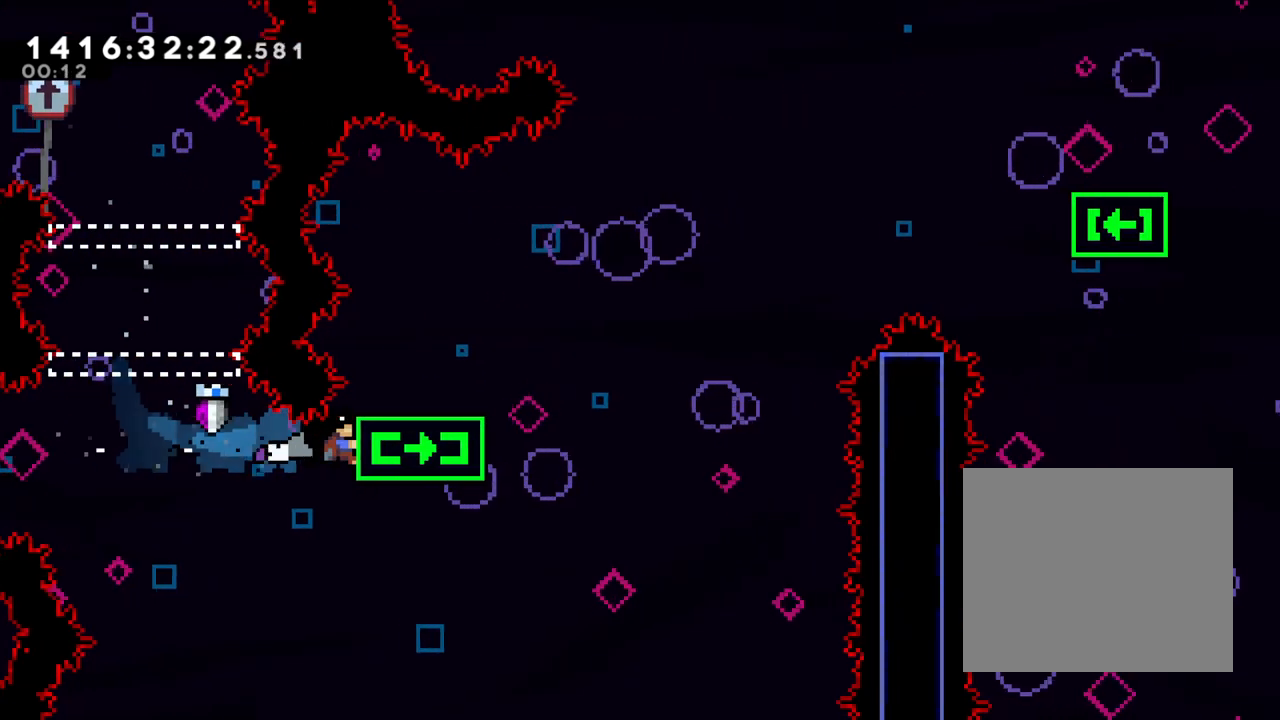
{"buttons": ["L2"], "left_stick": "up-right", "events": [[67, "left_stick", "up"], [367, "left_stick", "up-right"]]}
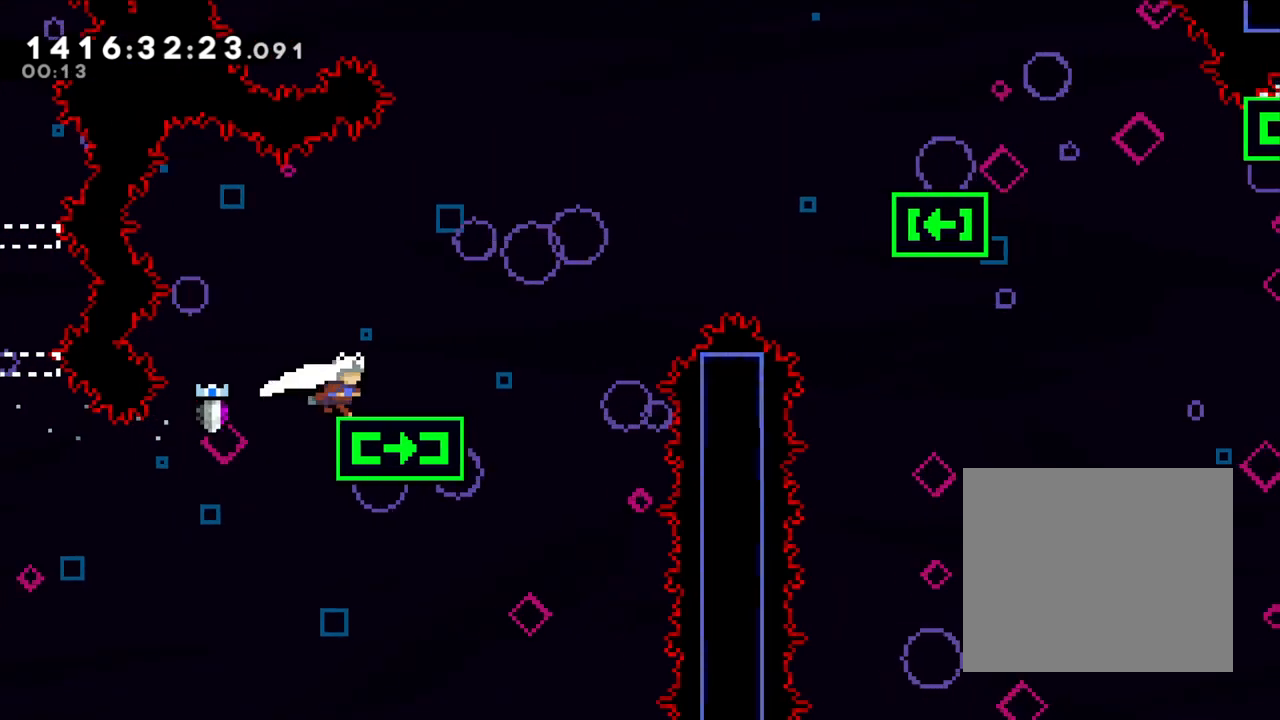
{"buttons": ["B", "L2"], "left_stick": "up-right", "events": [[133, "B", "down"]]}
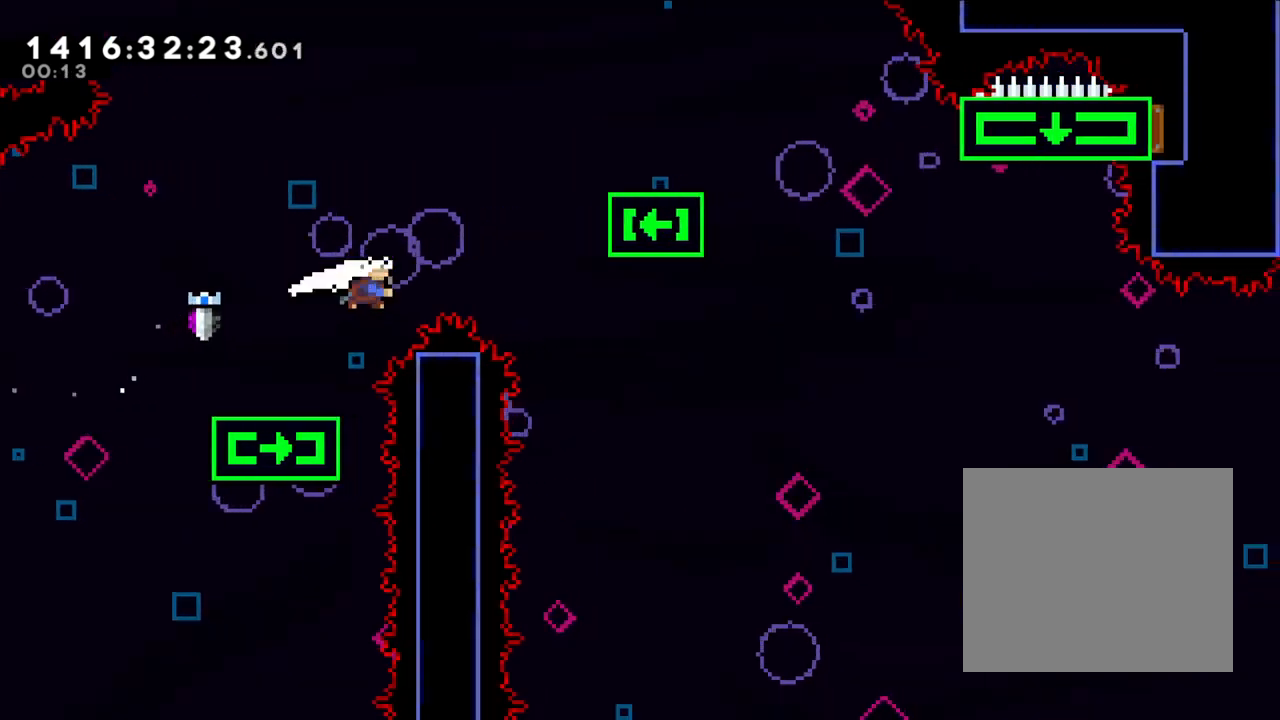
{"buttons": ["L2"], "left_stick": "up-right", "events": [[17, "Y", "down"], [333, "Y", "up"], [400, "B", "up"]]}
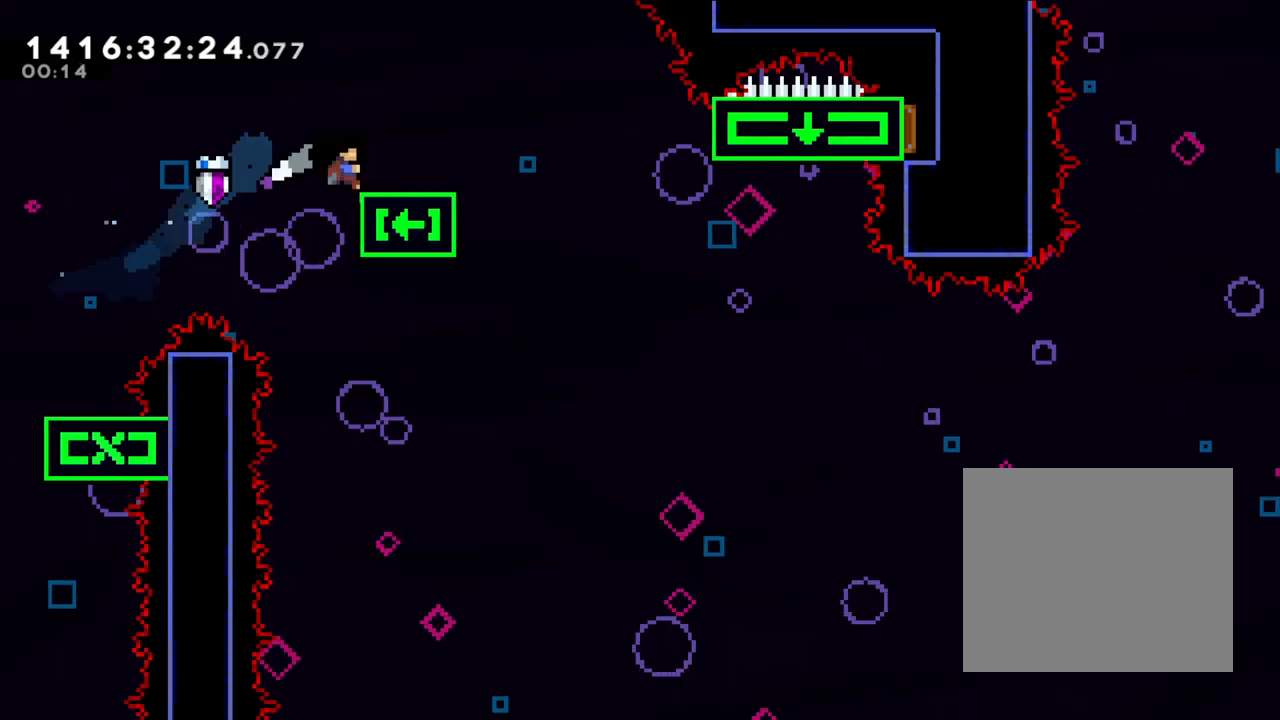
{"buttons": ["X", "L2"], "left_stick": "right", "events": [[50, "left_stick", "center"], [167, "left_stick", "up"], [383, "left_stick", "right"], [483, "X", "down"]]}
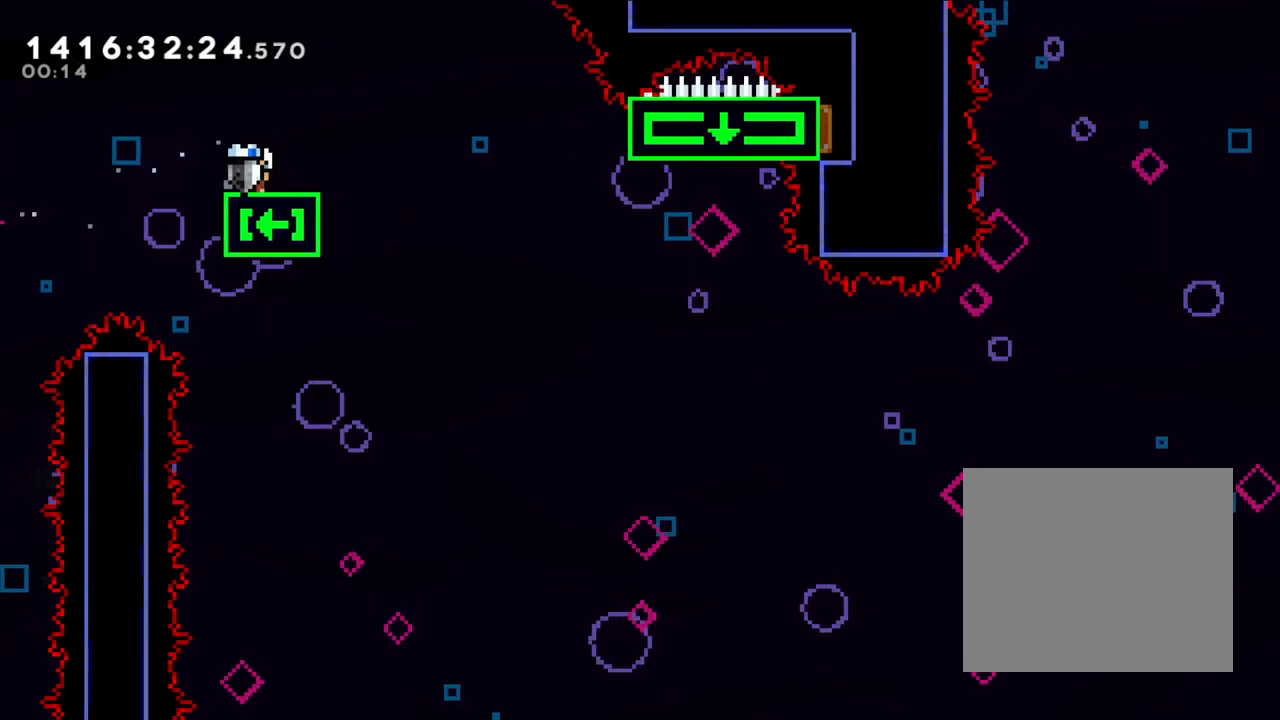
{"buttons": ["L2"], "left_stick": "right", "events": [[117, "A", "down"], [117, "X", "up"], [400, "A", "up"]]}
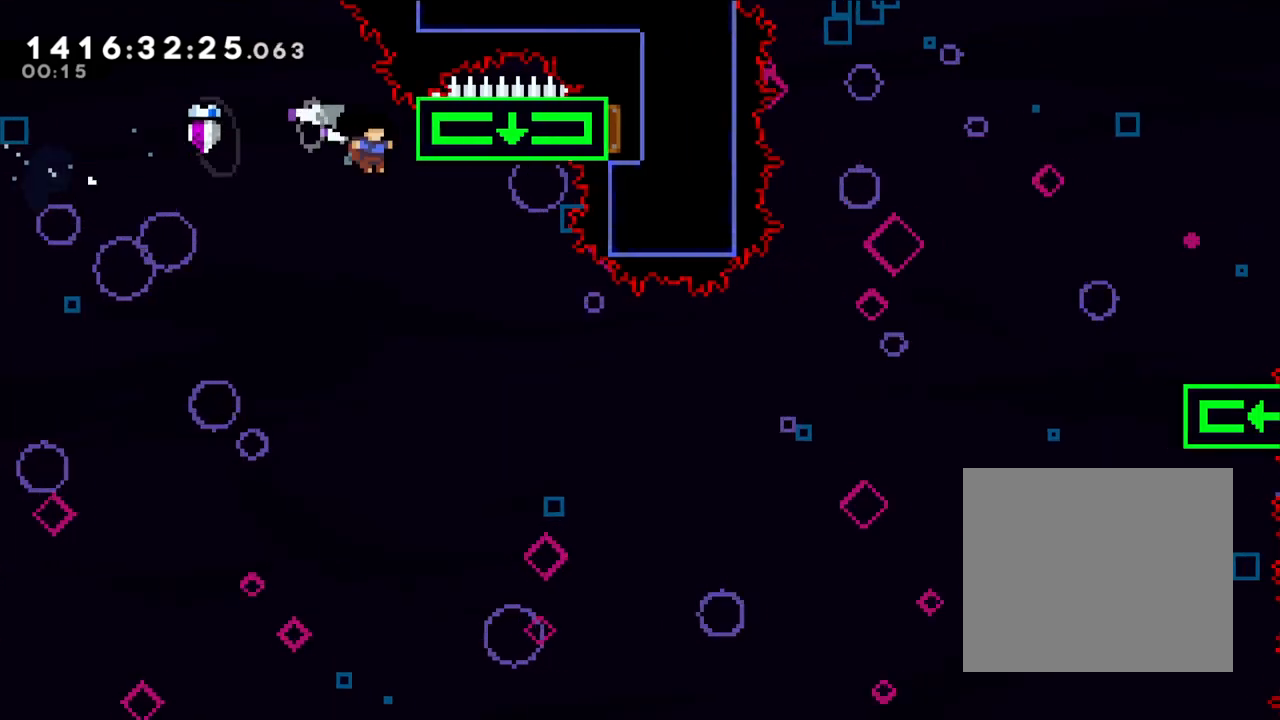
{"buttons": ["L2"], "left_stick": "up", "events": [[200, "left_stick", "up"]]}
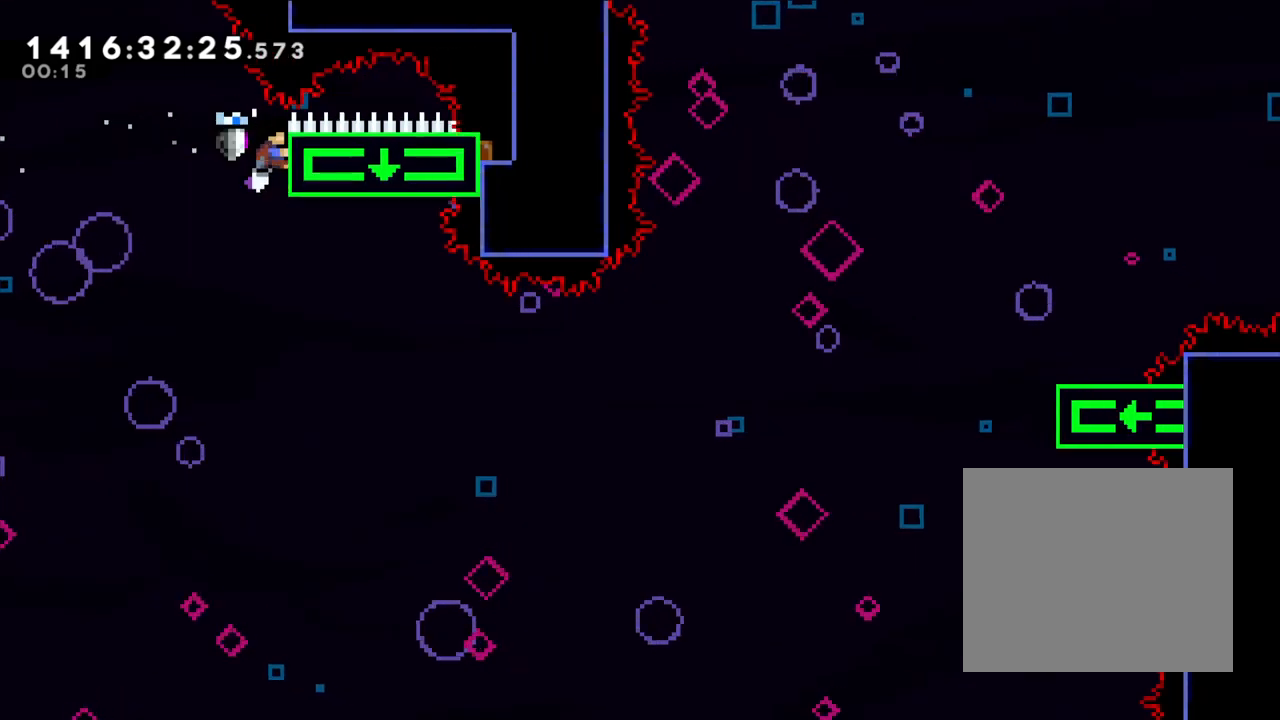
{"buttons": ["L2"], "left_stick": "right", "events": [[50, "left_stick", "up-right"], [150, "left_stick", "right"]]}
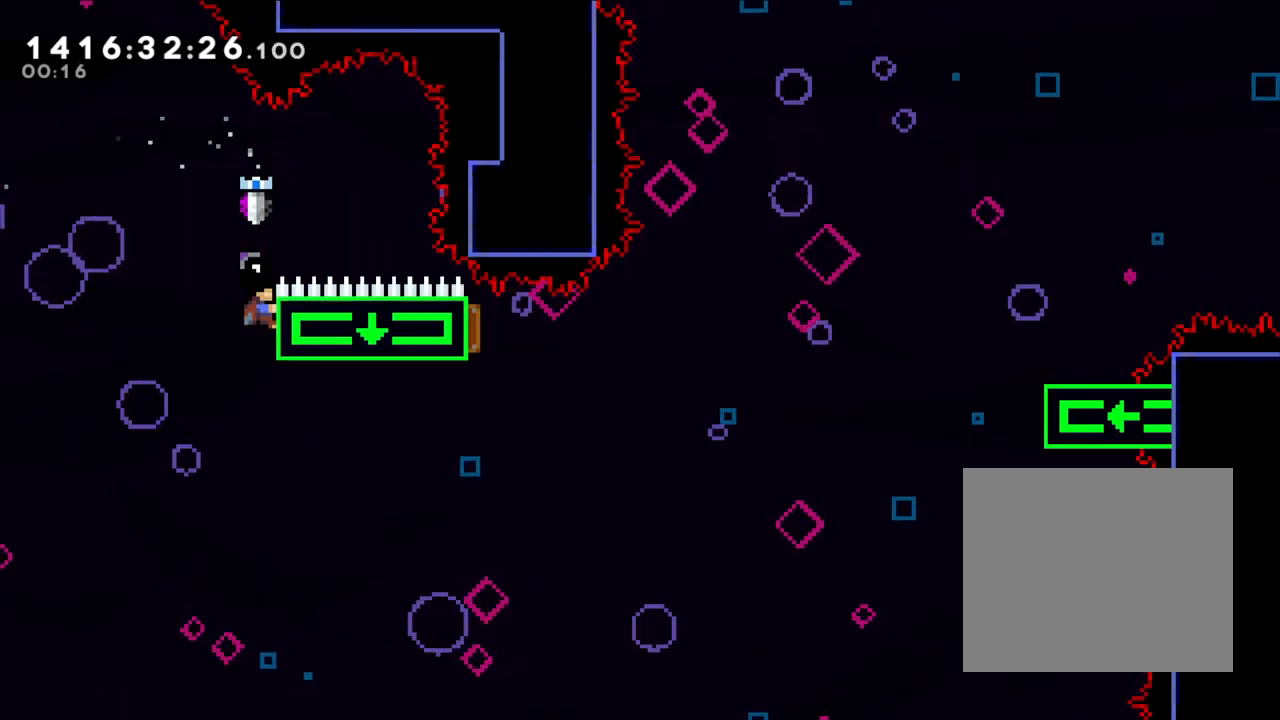
{"buttons": [], "left_stick": "right", "events": [[50, "B", "down"], [200, "B", "up"], [200, "L2", "up"]]}
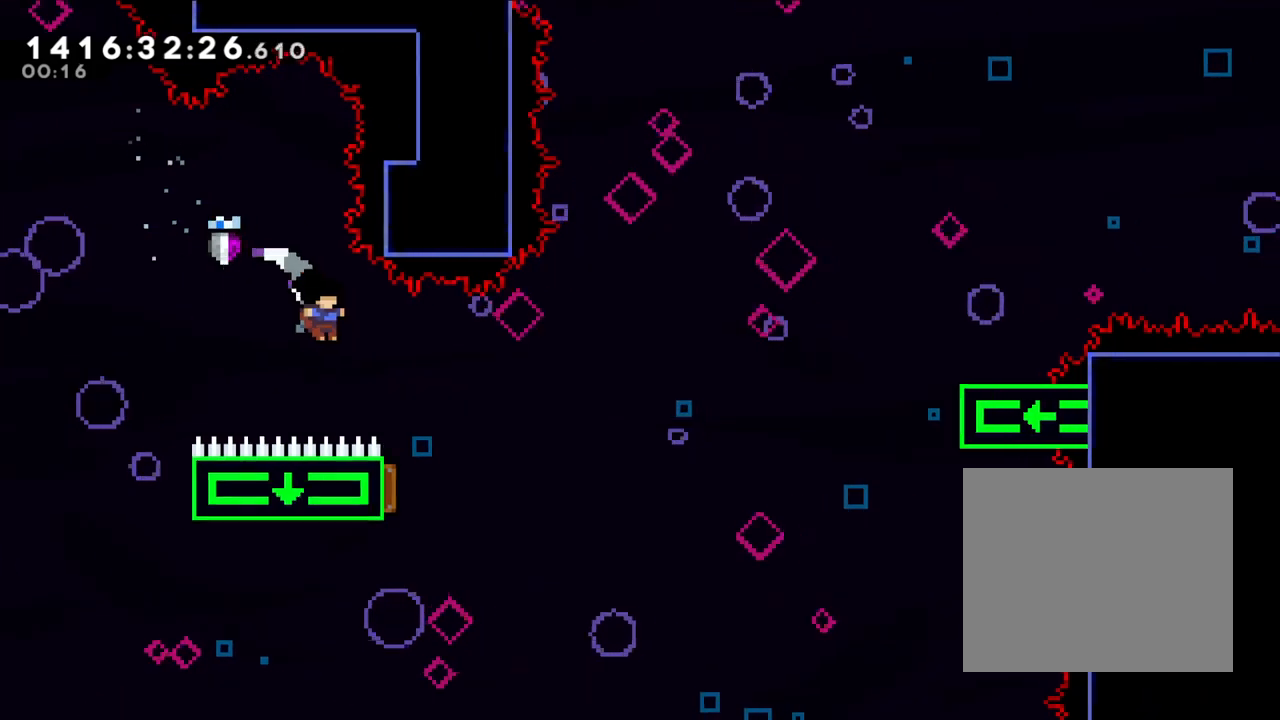
{"buttons": [], "left_stick": "right", "events": [[233, "left_stick", "center"], [417, "left_stick", "right"]]}
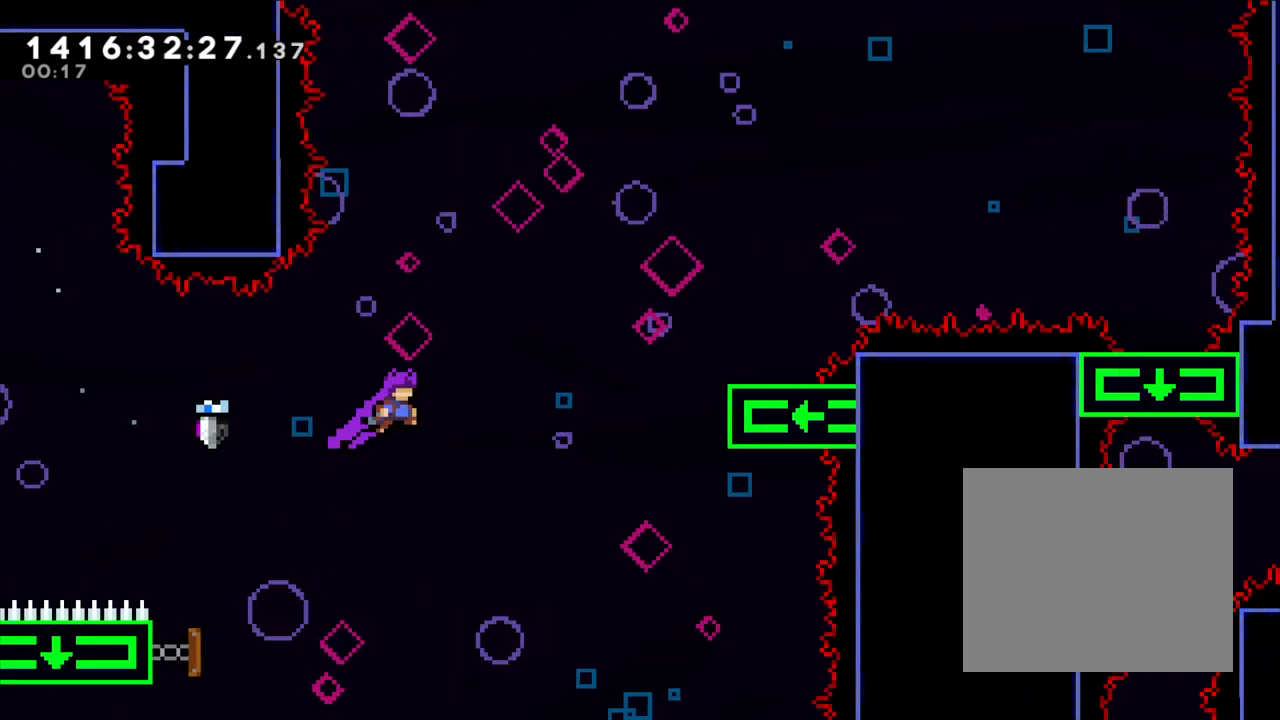
{"buttons": [], "left_stick": "up-right", "events": [[117, "left_stick", "up-right"], [300, "Y", "down"], [483, "Y", "up"]]}
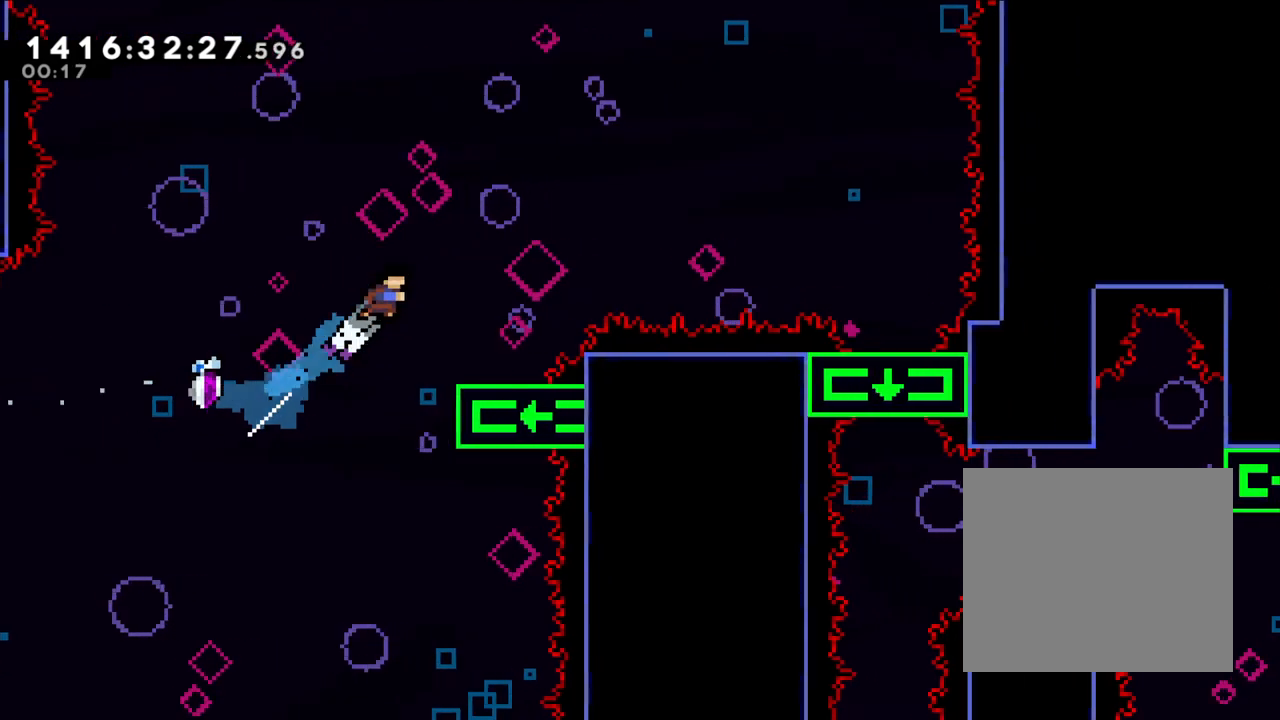
{"buttons": ["B"], "left_stick": "up-right", "events": [[217, "left_stick", "center"], [367, "left_stick", "up-right"], [417, "B", "down"]]}
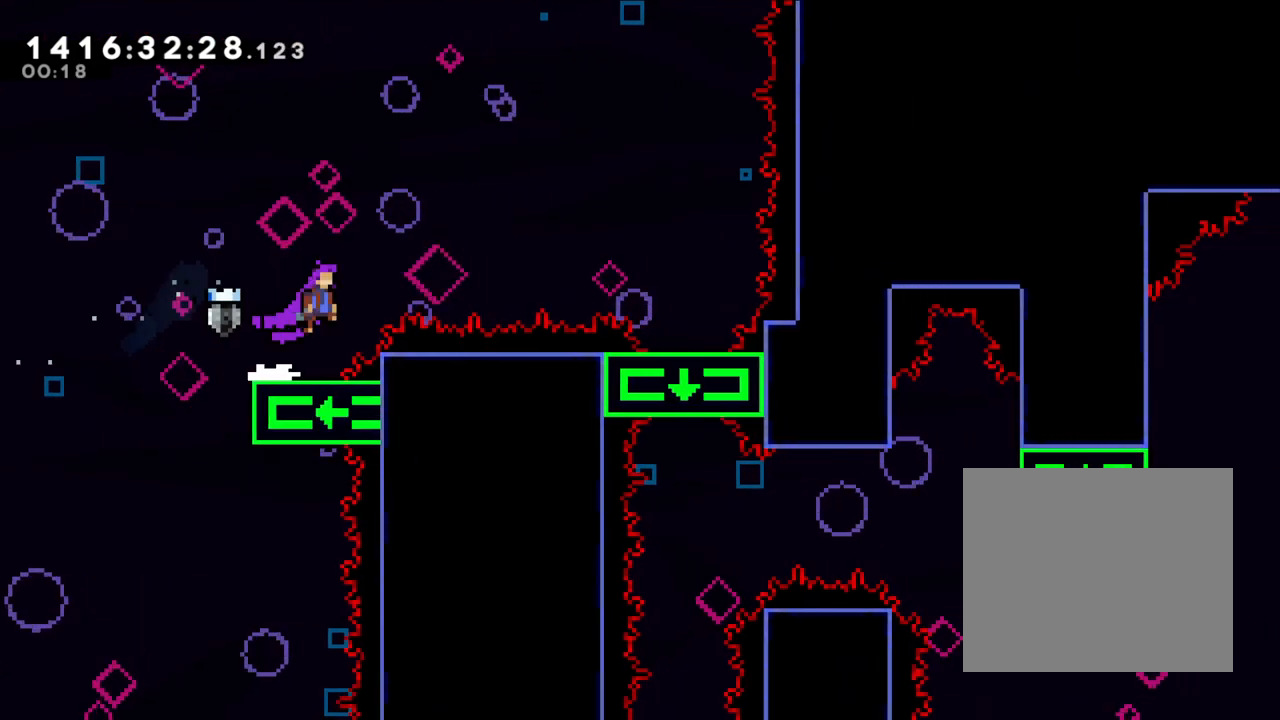
{"buttons": [], "left_stick": "right", "events": [[217, "Y", "down"], [383, "B", "up"], [433, "left_stick", "right"], [450, "Y", "up"]]}
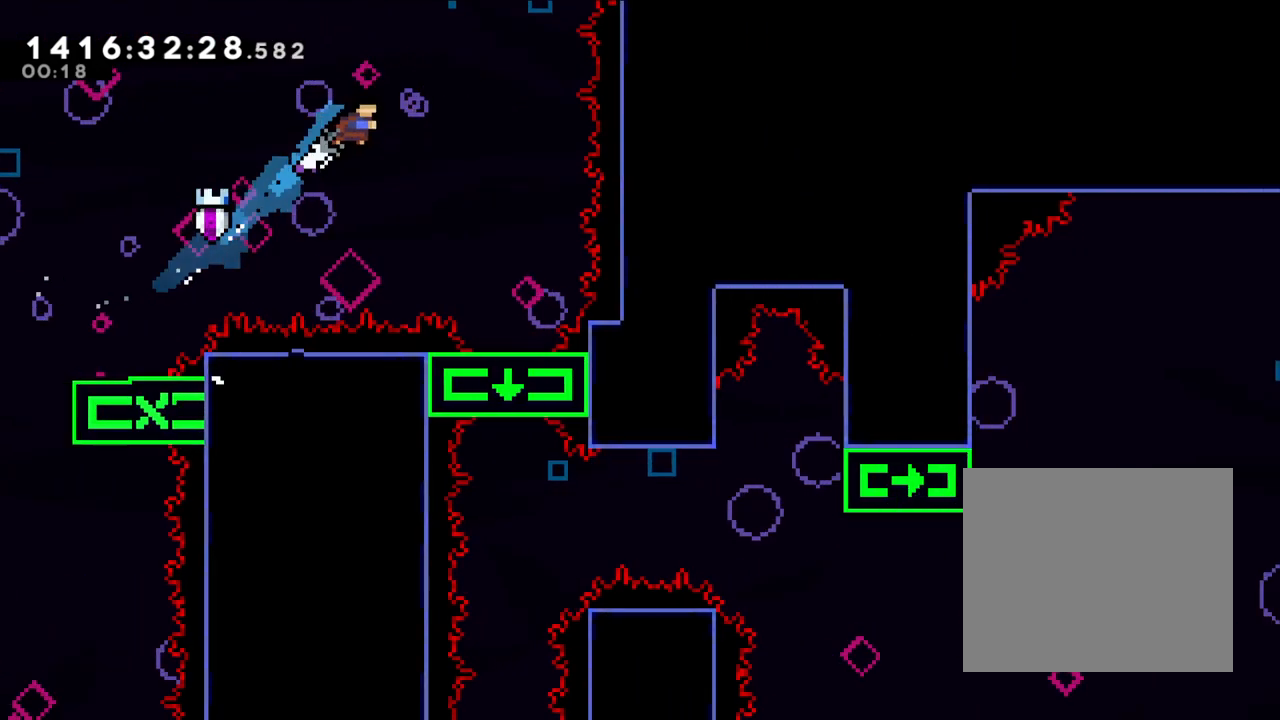
{"buttons": [], "left_stick": "center", "events": [[383, "left_stick", "center"]]}
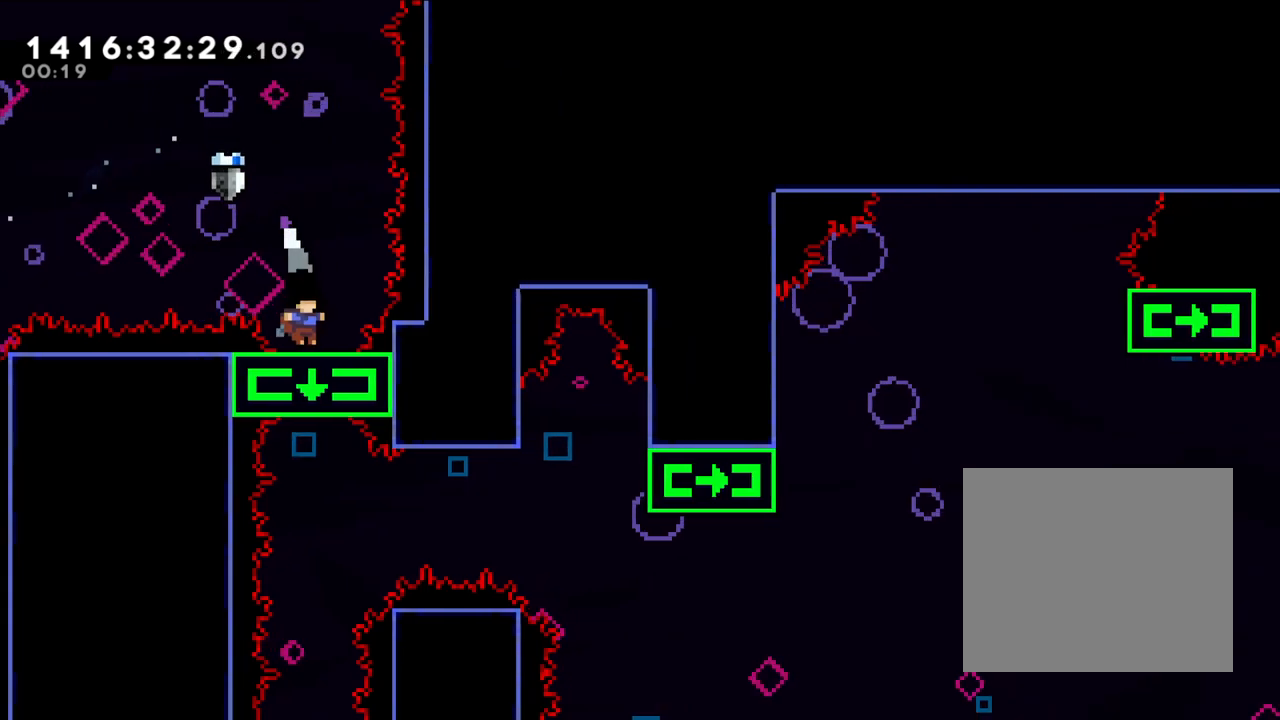
{"buttons": [], "left_stick": "center", "events": [[33, "left_stick", "right"], [133, "left_stick", "center"]]}
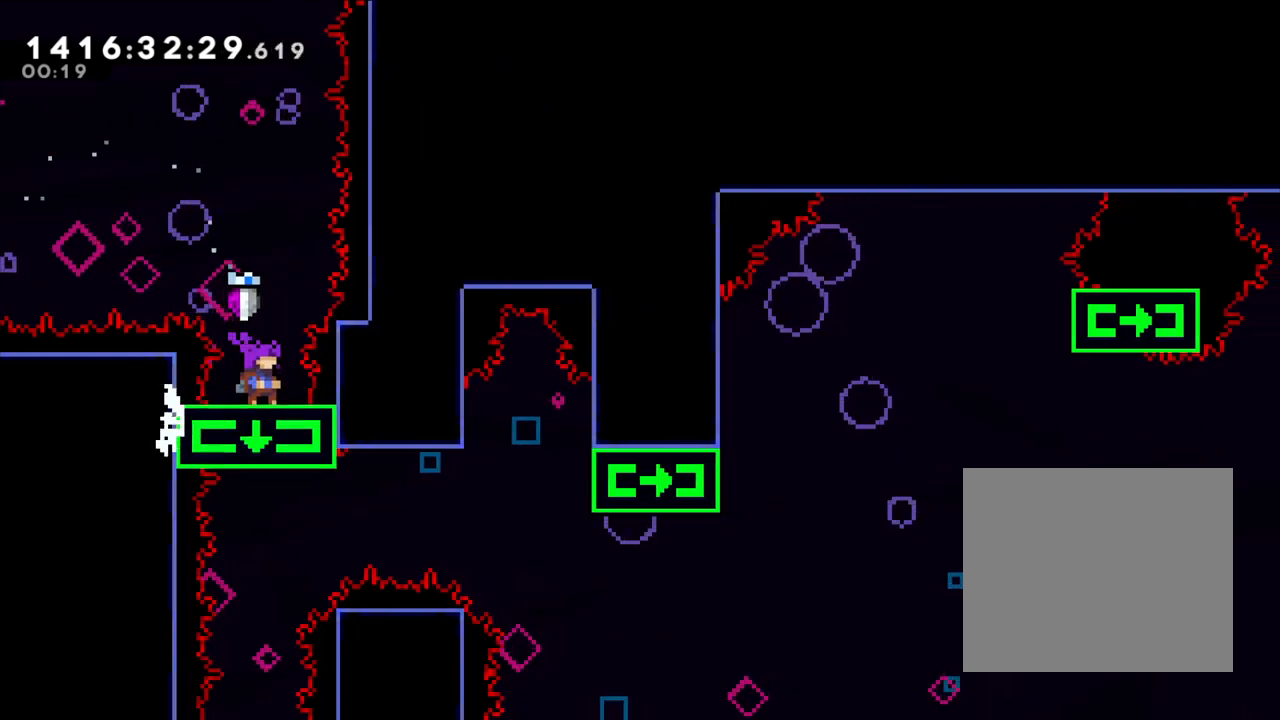
{"buttons": [], "left_stick": "right", "events": [[400, "X", "down"], [400, "left_stick", "right"], [500, "X", "up"]]}
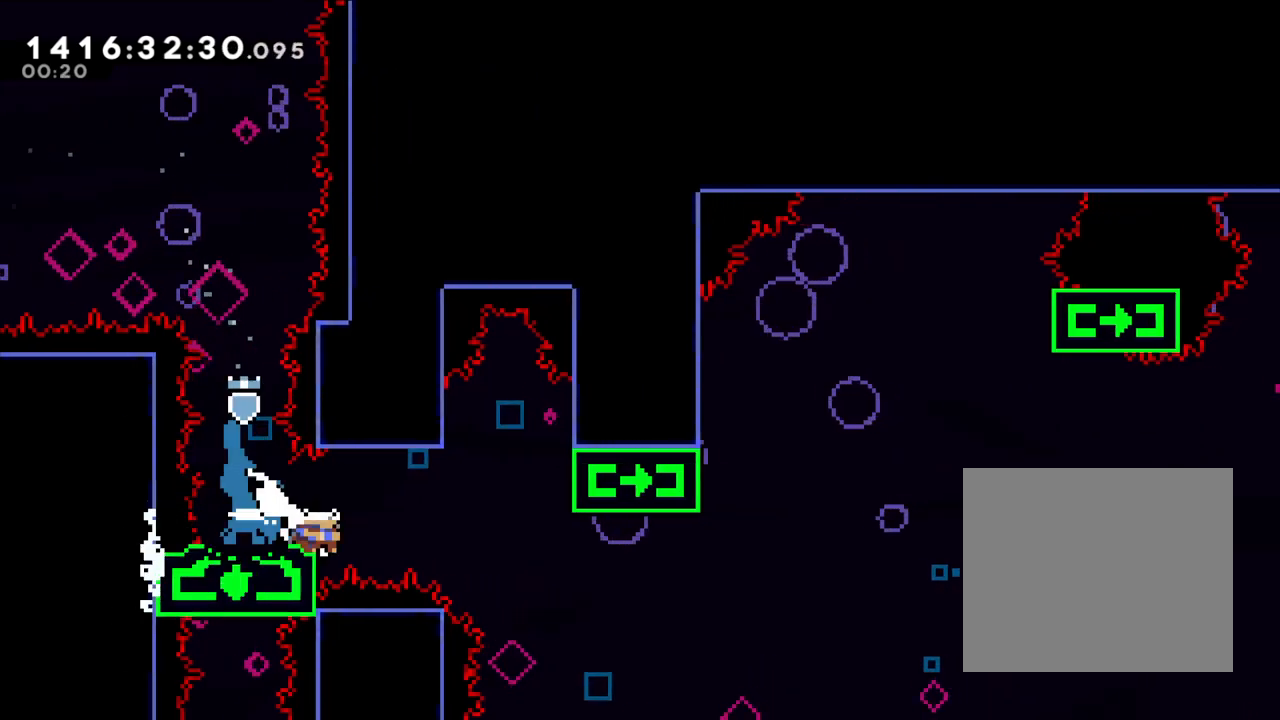
{"buttons": ["L2"], "left_stick": "center", "events": [[67, "A", "down"], [67, "L2", "down"], [350, "A", "up"], [433, "left_stick", "center"]]}
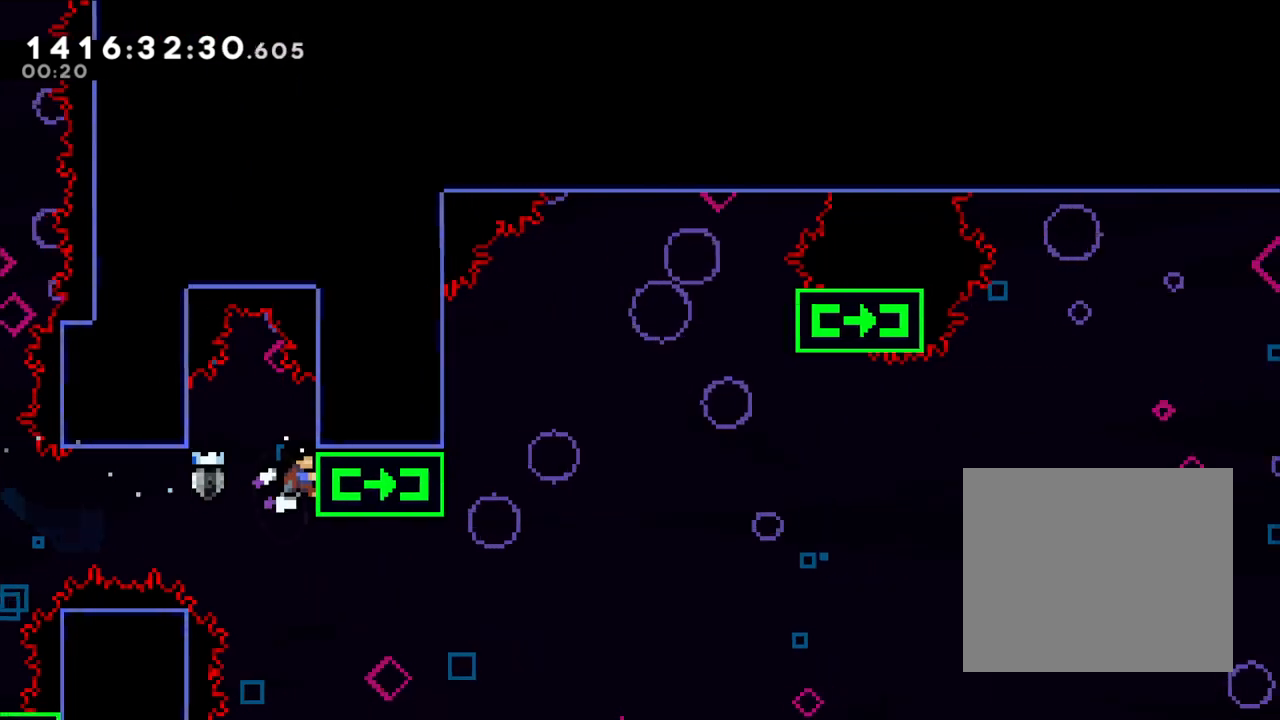
{"buttons": ["L2"], "left_stick": "center", "events": []}
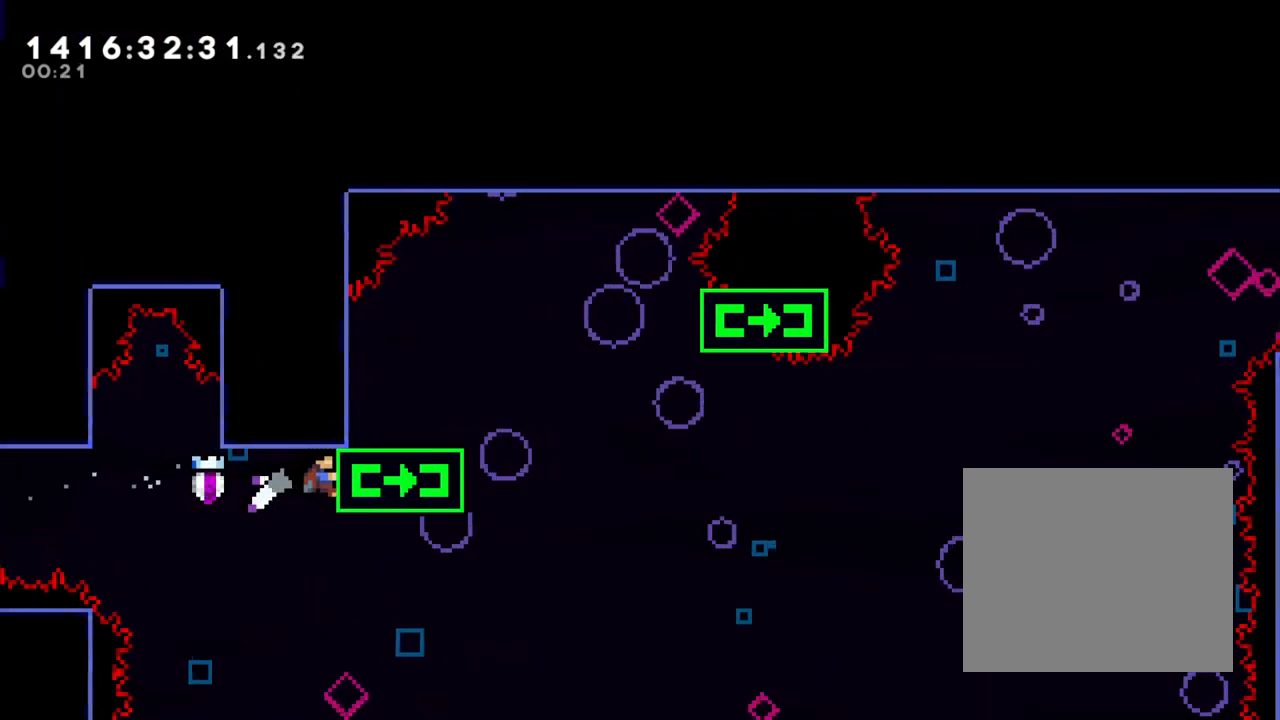
{"buttons": ["L2"], "left_stick": "up", "events": [[183, "left_stick", "up"]]}
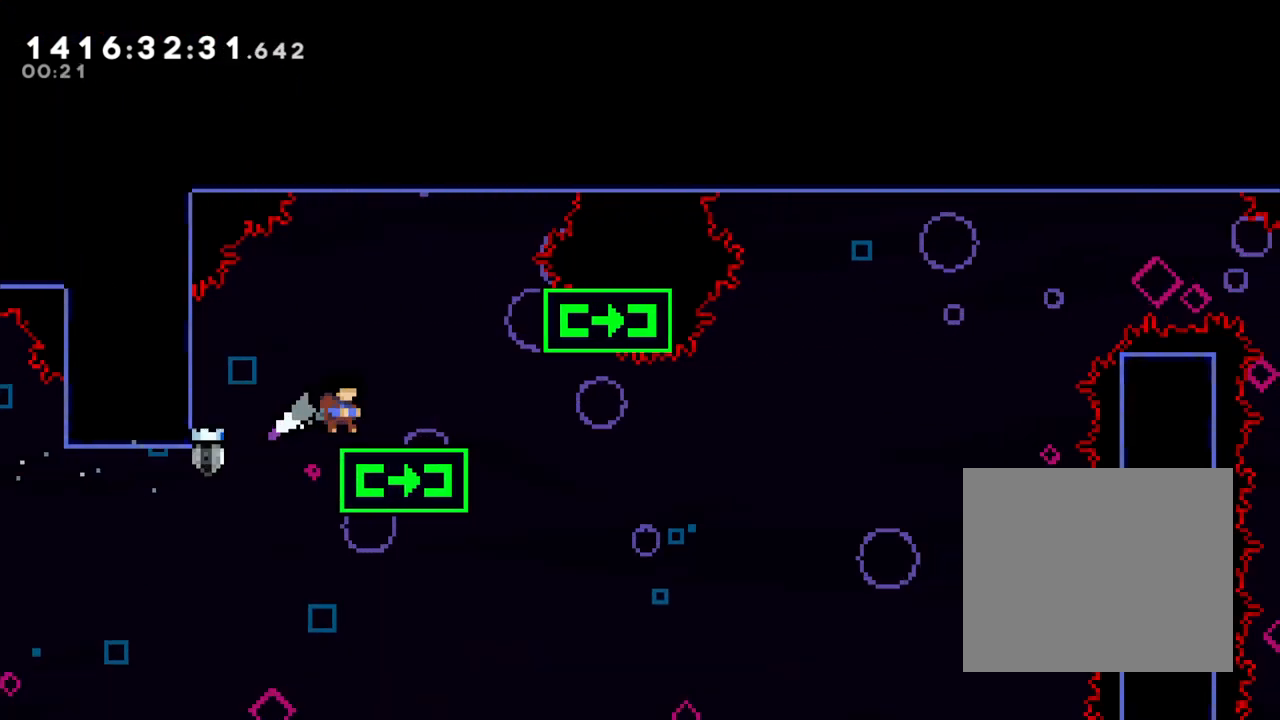
{"buttons": ["L2"], "left_stick": "center", "events": [[33, "left_stick", "up-right"], [133, "B", "down"], [300, "B", "up"], [450, "left_stick", "center"]]}
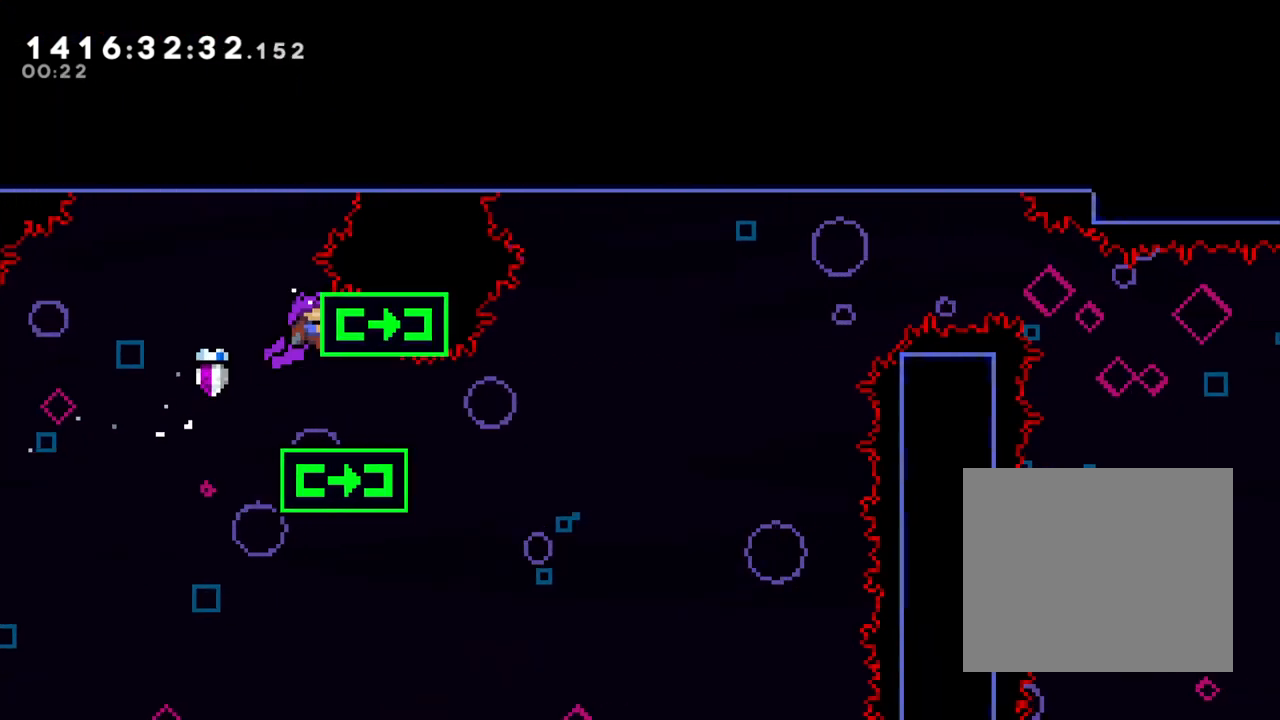
{"buttons": ["B", "L2"], "left_stick": "down-right", "events": [[117, "left_stick", "down-right"], [133, "Y", "down"], [283, "Y", "up"], [317, "B", "down"]]}
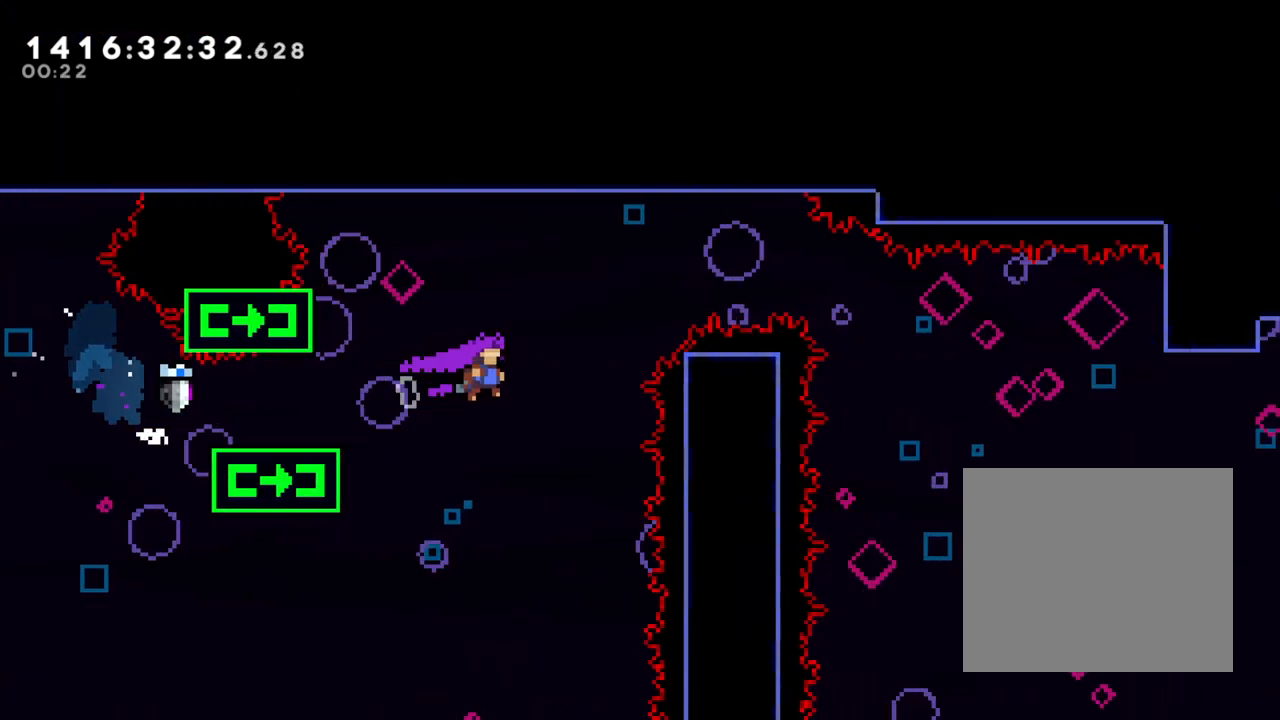
{"buttons": [], "left_stick": "up-left", "events": [[50, "Y", "down"], [50, "left_stick", "up"], [217, "B", "up"], [217, "left_stick", "up-left"], [267, "Y", "up"], [367, "L2", "up"]]}
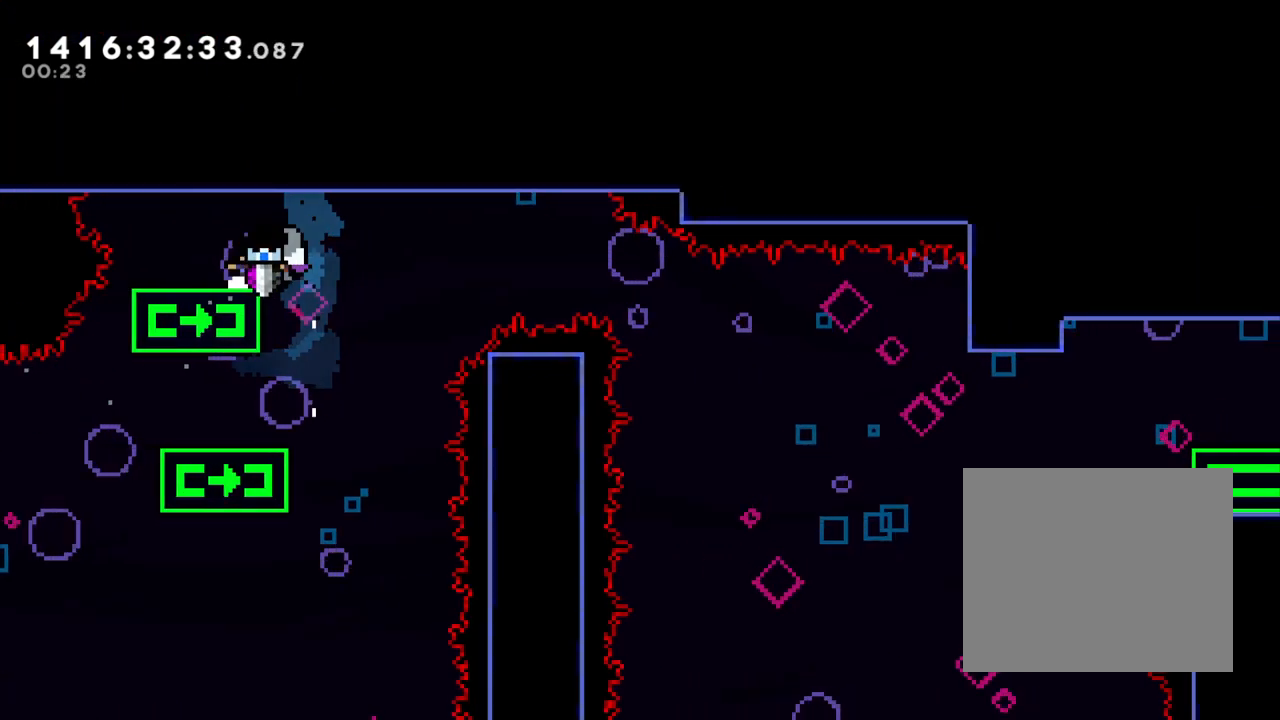
{"buttons": ["B"], "left_stick": "down-right", "events": [[150, "B", "down"], [200, "left_stick", "center"], [250, "left_stick", "down-right"], [267, "B", "up"], [283, "Y", "down"], [417, "Y", "up"], [467, "B", "down"]]}
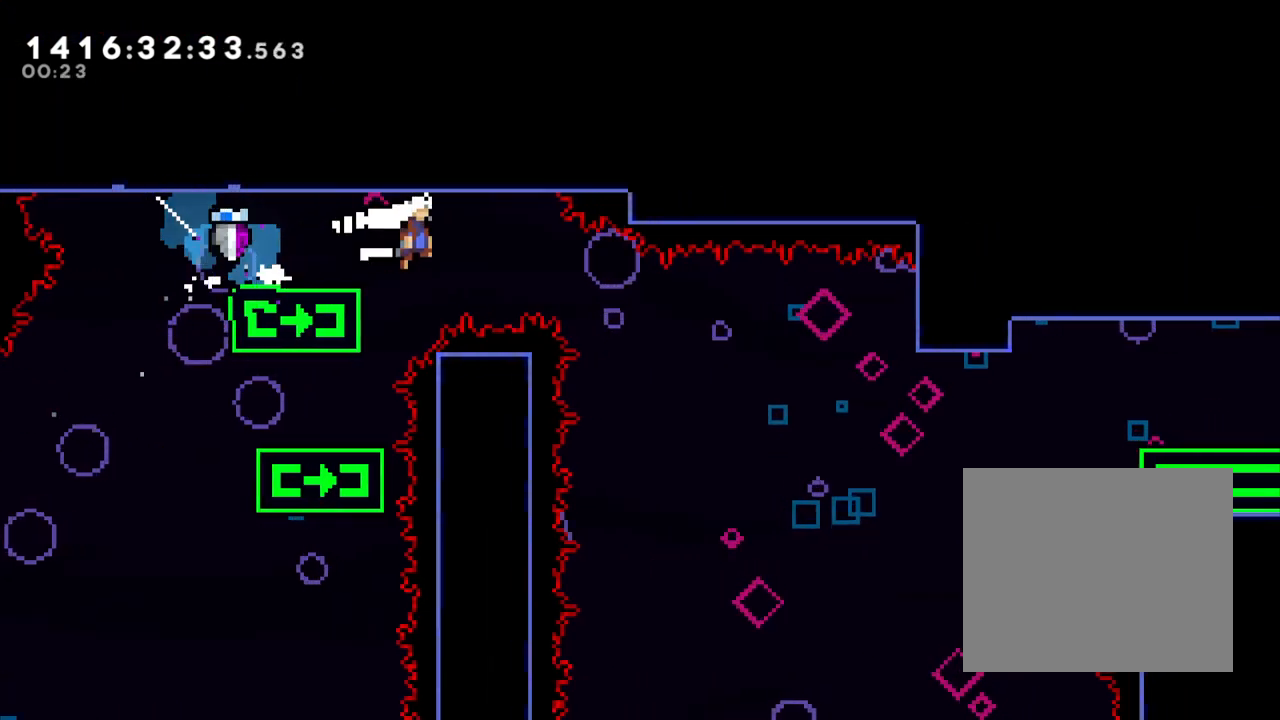
{"buttons": ["B", "L2"], "left_stick": "right", "events": [[67, "Y", "down"], [200, "B", "up"], [250, "left_stick", "right"], [283, "Y", "up"], [433, "L2", "down"], [500, "B", "down"]]}
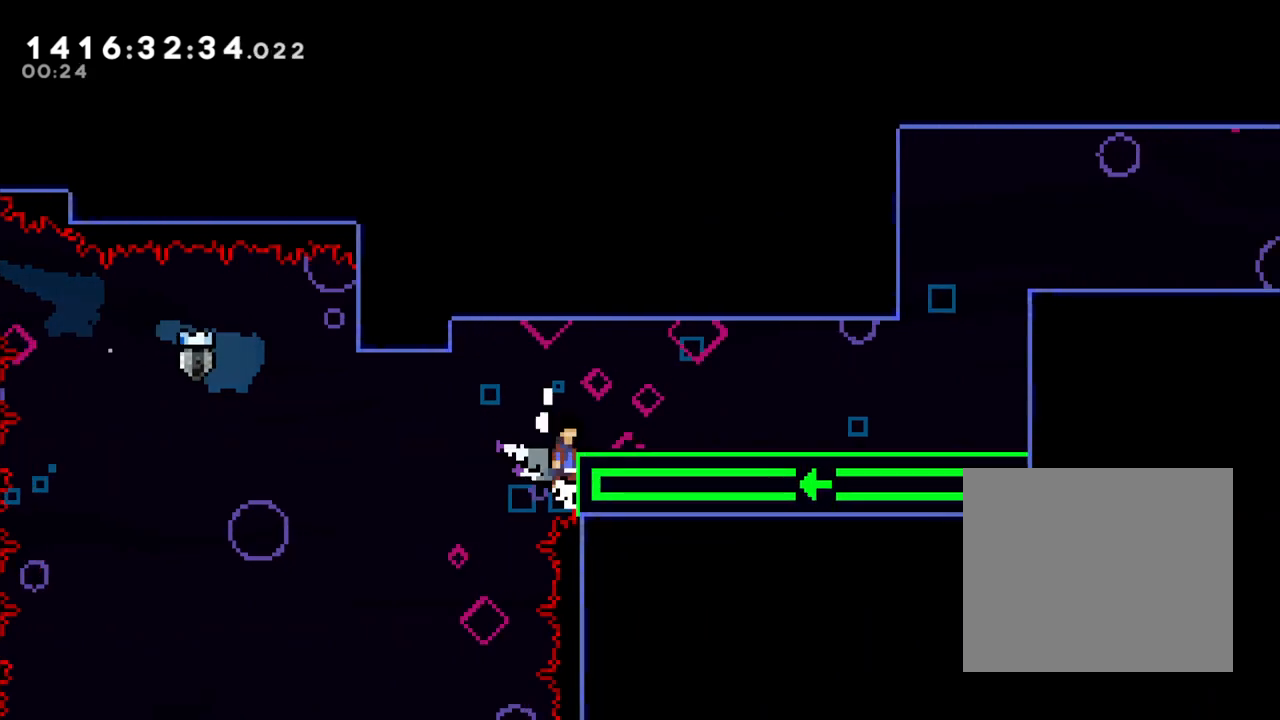
{"buttons": ["X"], "left_stick": "right", "events": [[167, "B", "up"], [267, "L2", "up"], [400, "X", "down"]]}